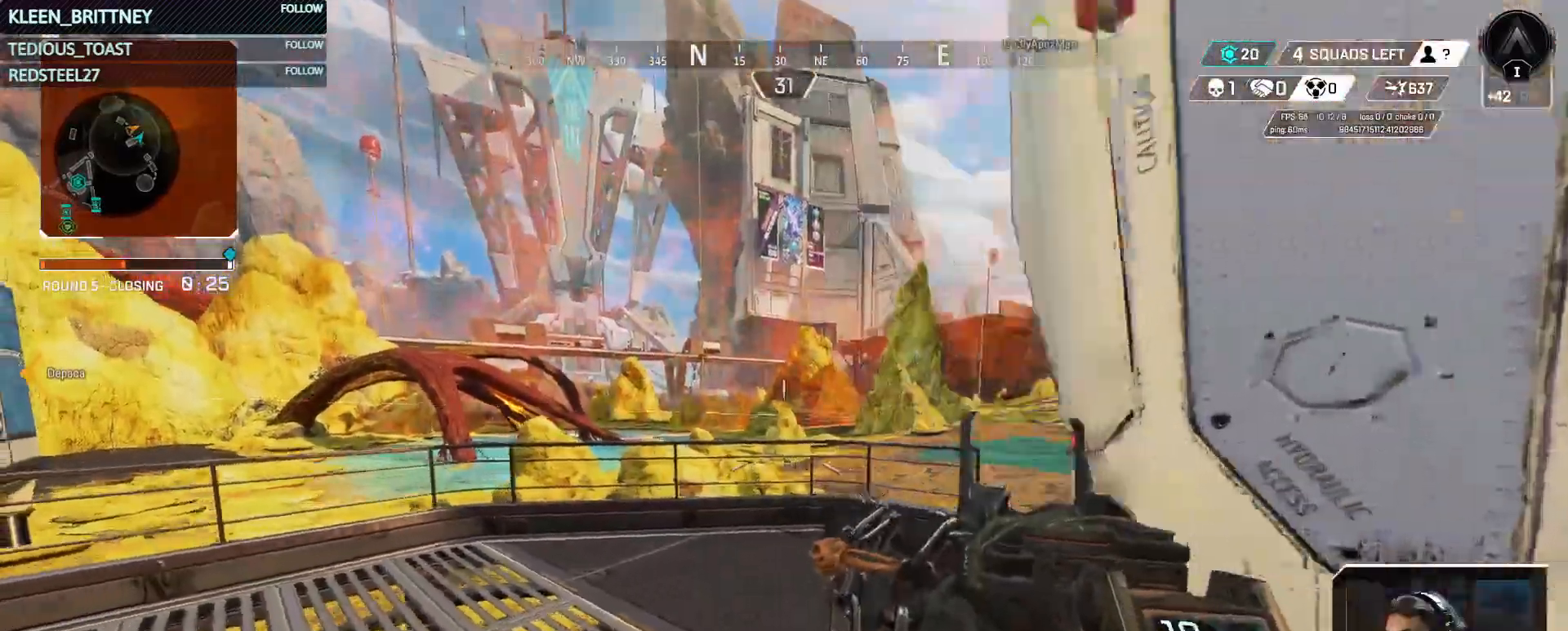
Gameplay with keyboard and mouse; each line is a JSON object with the keys held at the frame after it. "events" lists presses ("down") and releases ("up") of "1", "2", "3", "4", "5", "a", "alt", "c", "caps_lock", "ctrl", "d", "e", "f", "g", "q", "r", "s", "shift", "space", "t", "tab", "v", "w", "x" and "z" between this image and that frame as [ms after this image, input, new state], when the widget could be followed in between. No other keys are recorded. Mouse buttons are not recorded. Not read: mouse_move.
{"keys": ["w"], "events": [[283, "w", "down"], [333, "a", "up"]]}
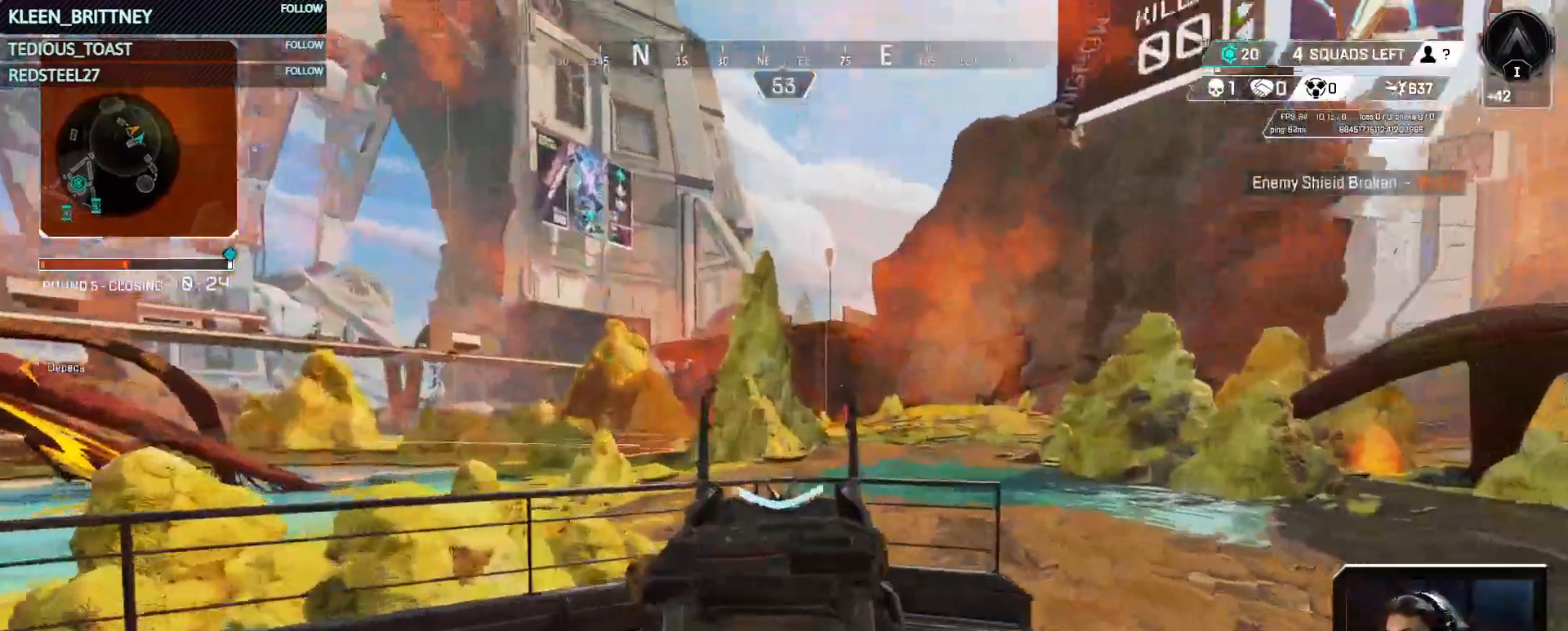
{"keys": ["d", "w"], "events": [[17, "d", "down"]]}
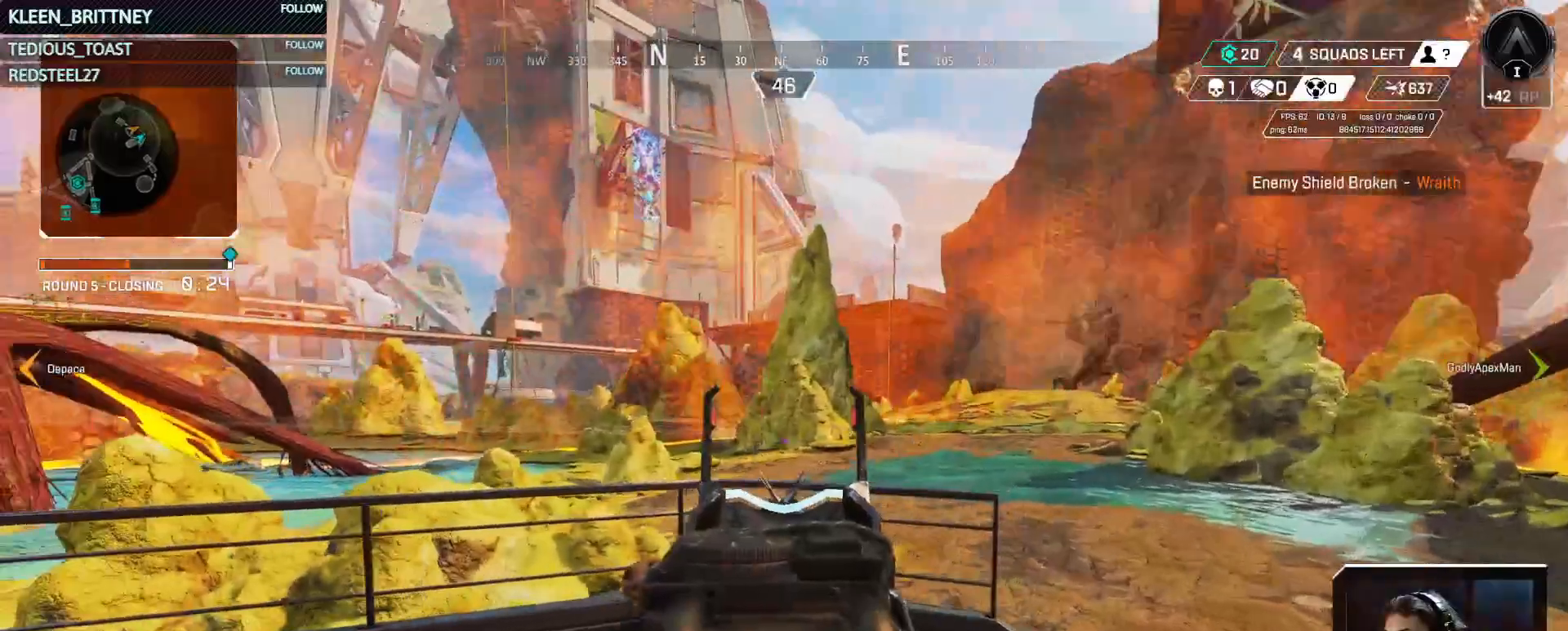
{"keys": ["a"], "events": [[33, "a", "down"], [33, "d", "up"], [33, "w", "up"]]}
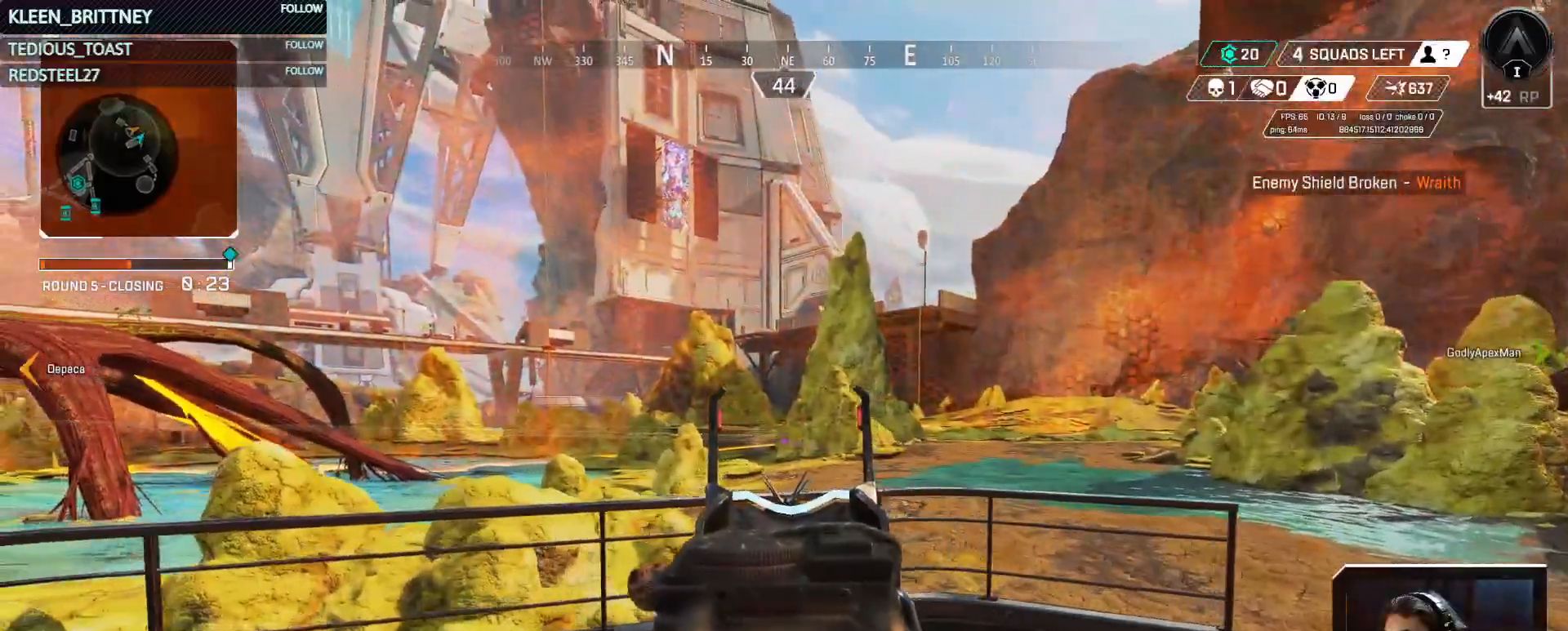
{"keys": ["a"], "events": []}
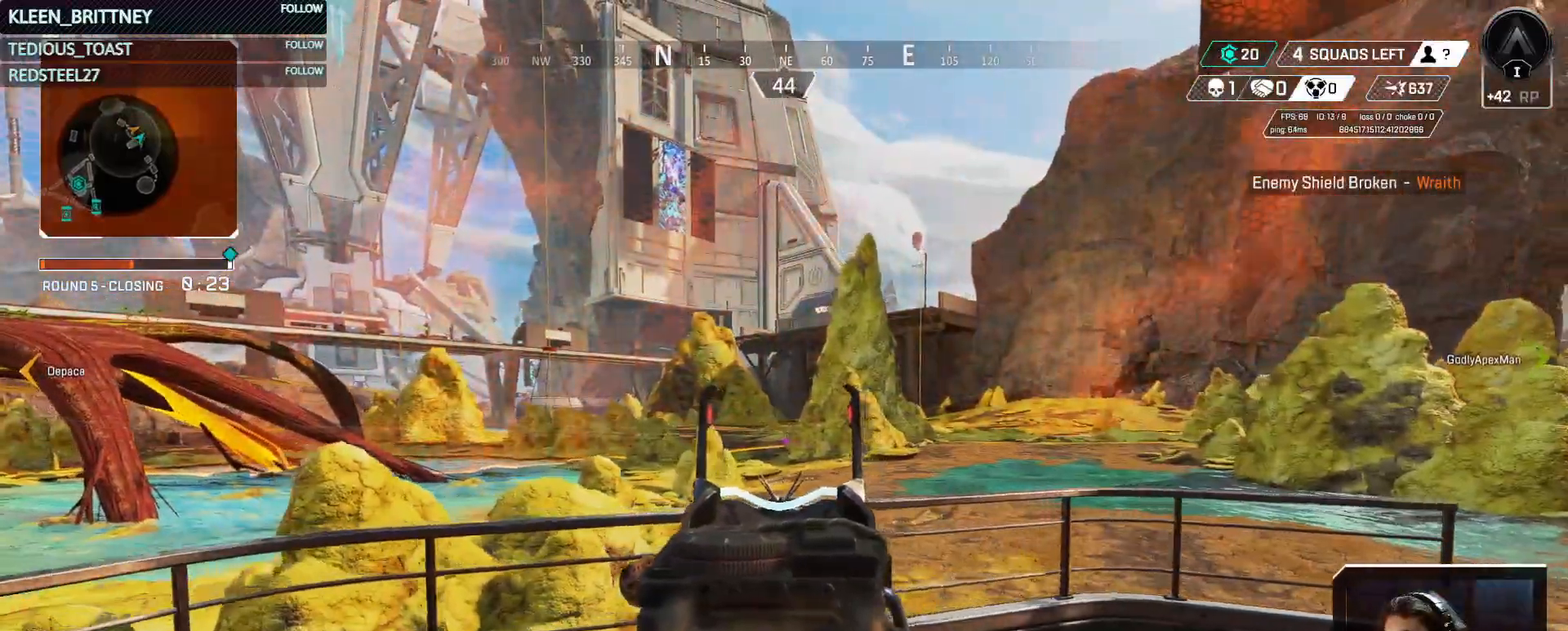
{"keys": [], "events": [[483, "a", "up"]]}
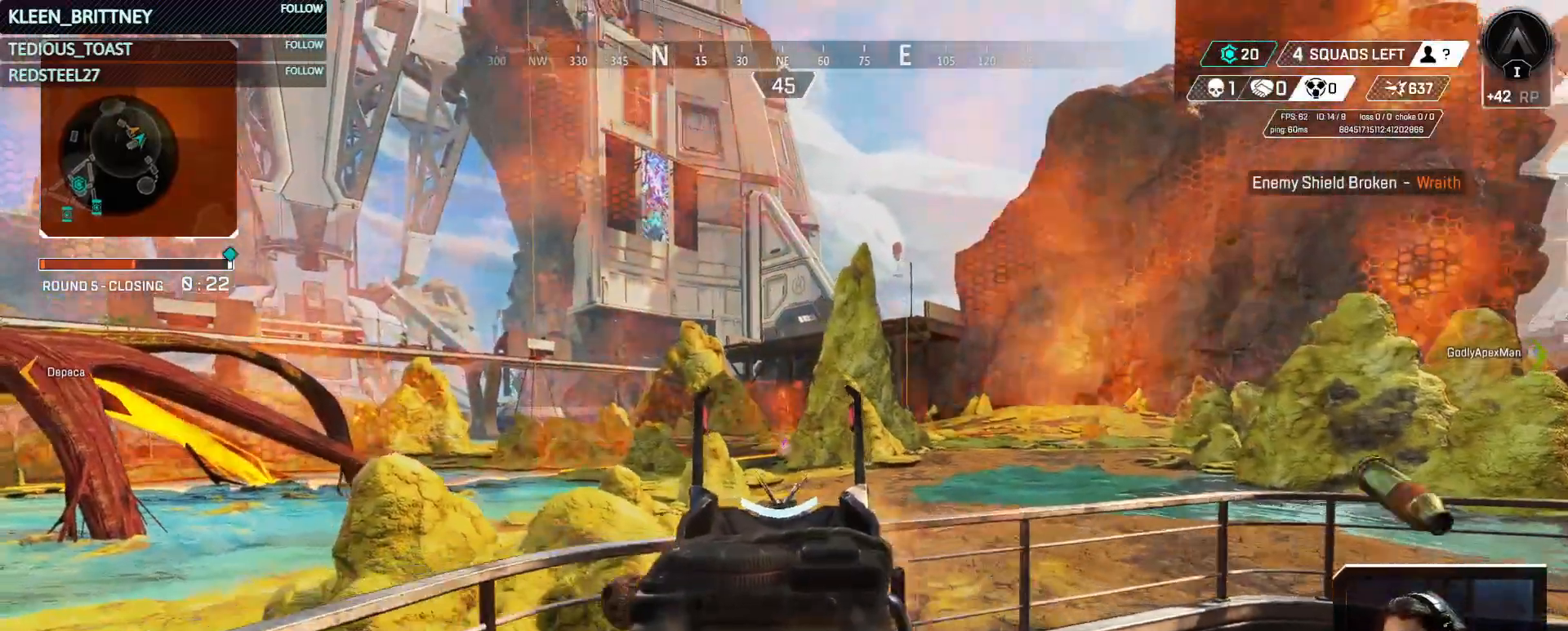
{"keys": ["d"], "events": [[500, "d", "down"]]}
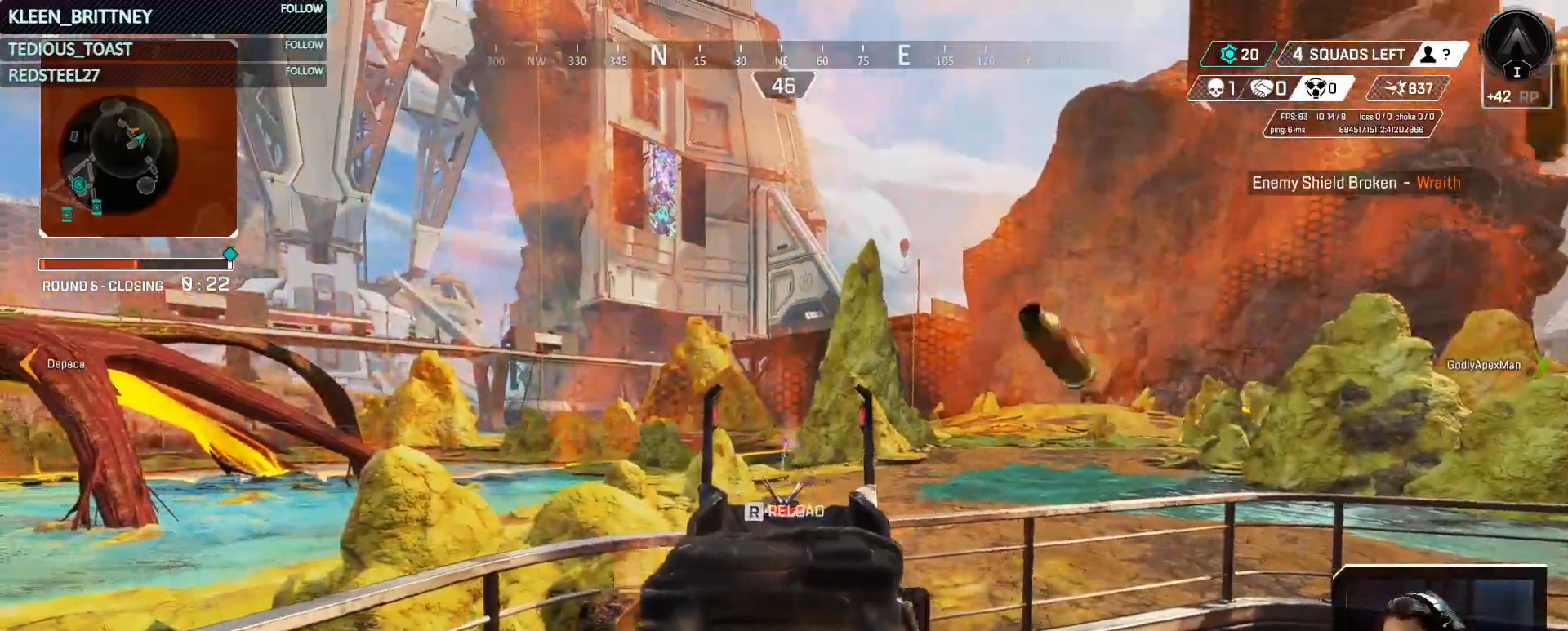
{"keys": ["d"], "events": []}
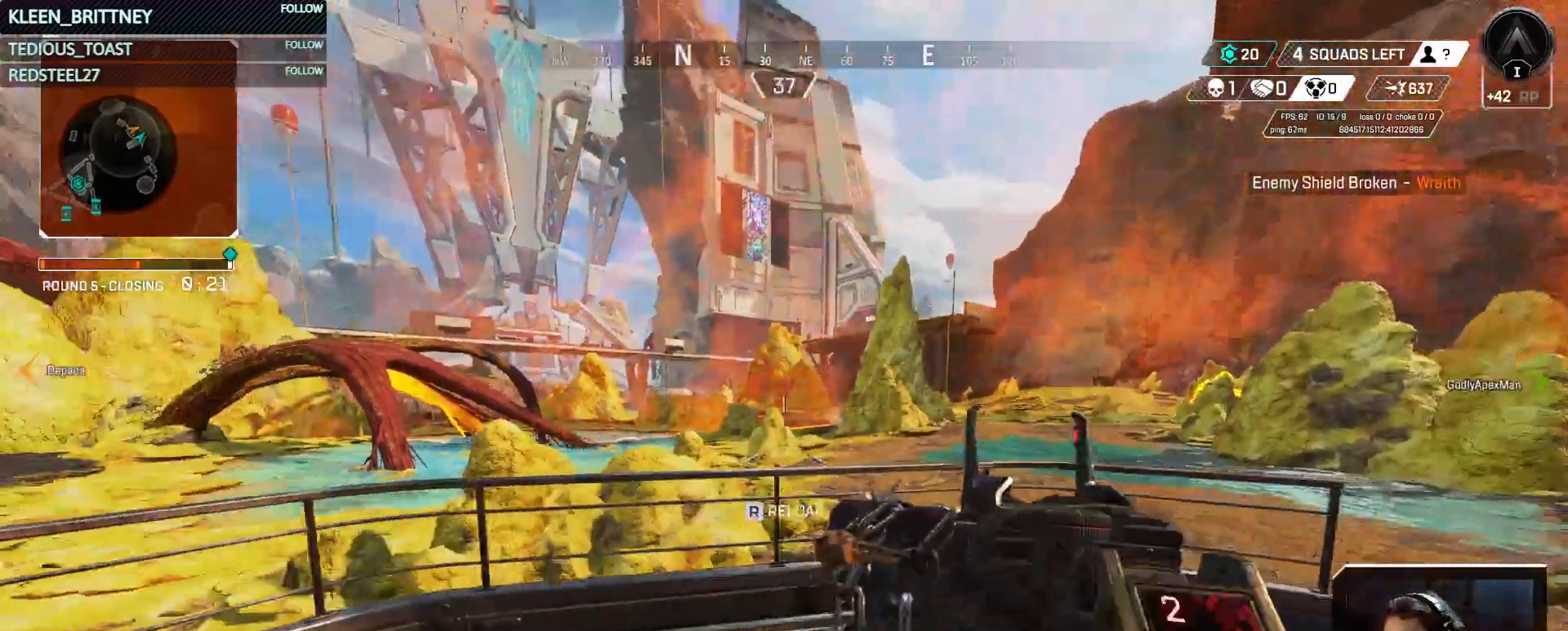
{"keys": ["w"], "events": [[17, "d", "up"], [67, "r", "down"], [200, "r", "up"], [200, "w", "down"], [300, "shift", "down"], [333, "w", "up"], [433, "shift", "up"], [433, "w", "down"]]}
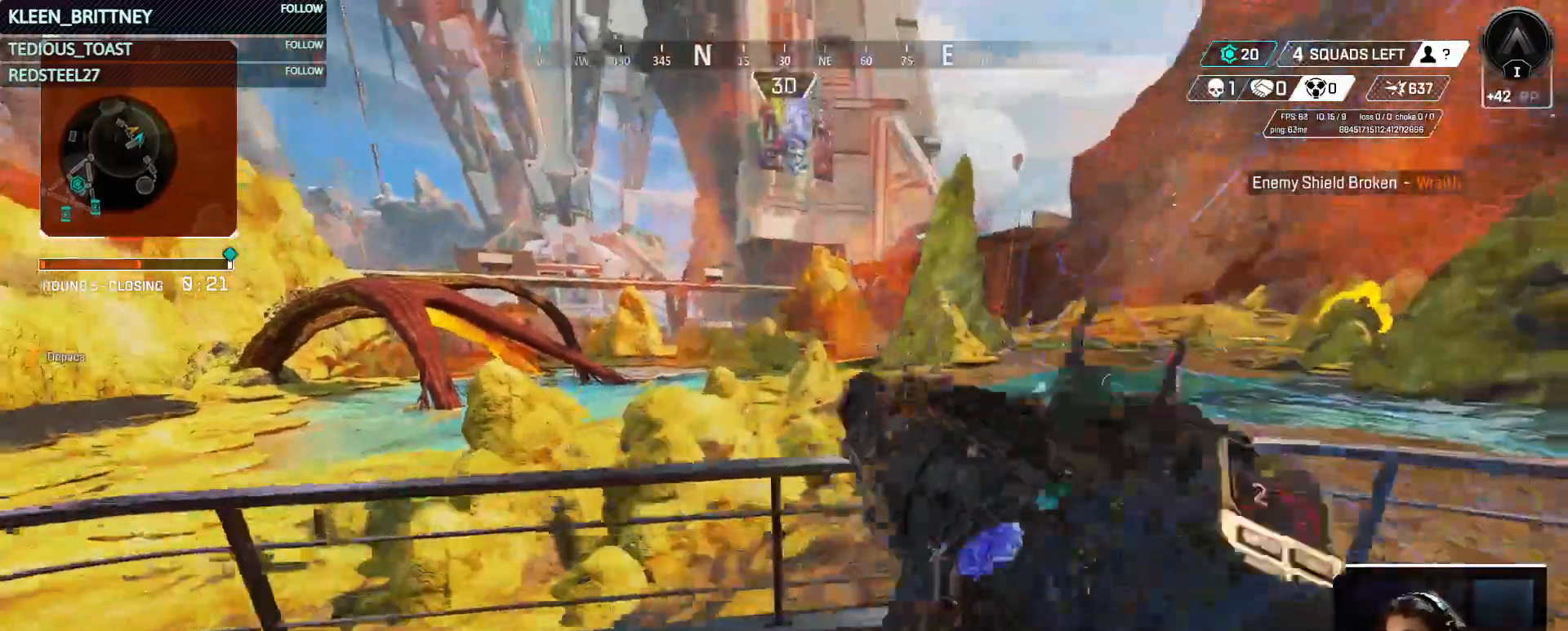
{"keys": ["a", "ctrl", "s"], "events": [[33, "w", "up"], [83, "ctrl", "down"], [217, "a", "down"], [400, "s", "down"]]}
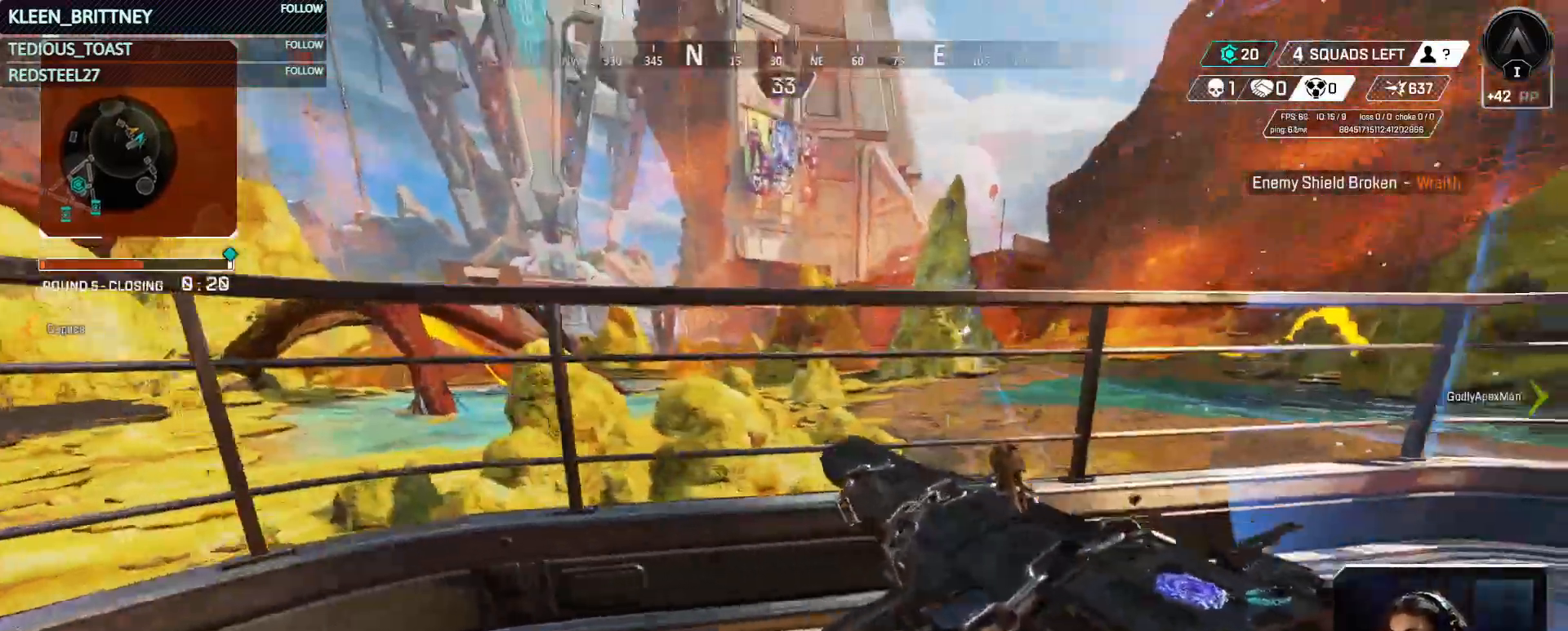
{"keys": ["d"], "events": [[50, "ctrl", "up"], [367, "a", "up"], [417, "d", "down"], [417, "s", "up"]]}
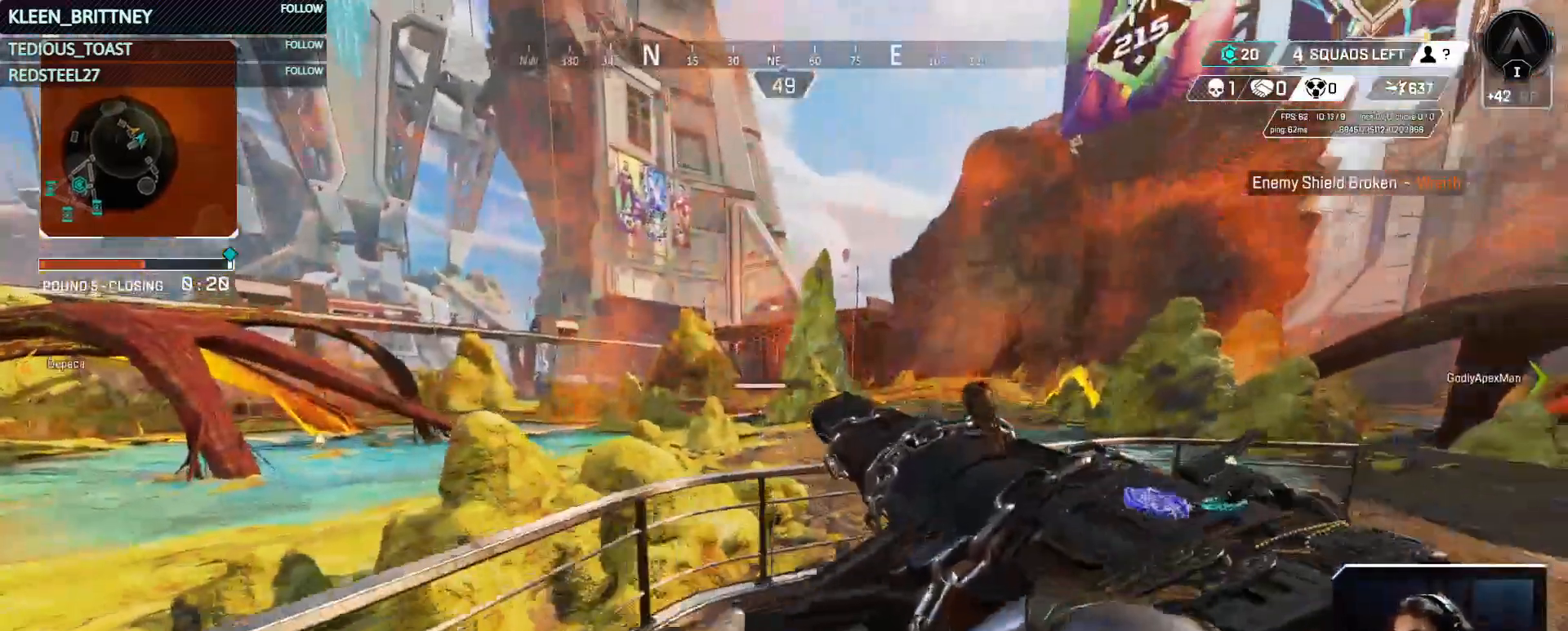
{"keys": ["d", "w"], "events": [[383, "w", "down"]]}
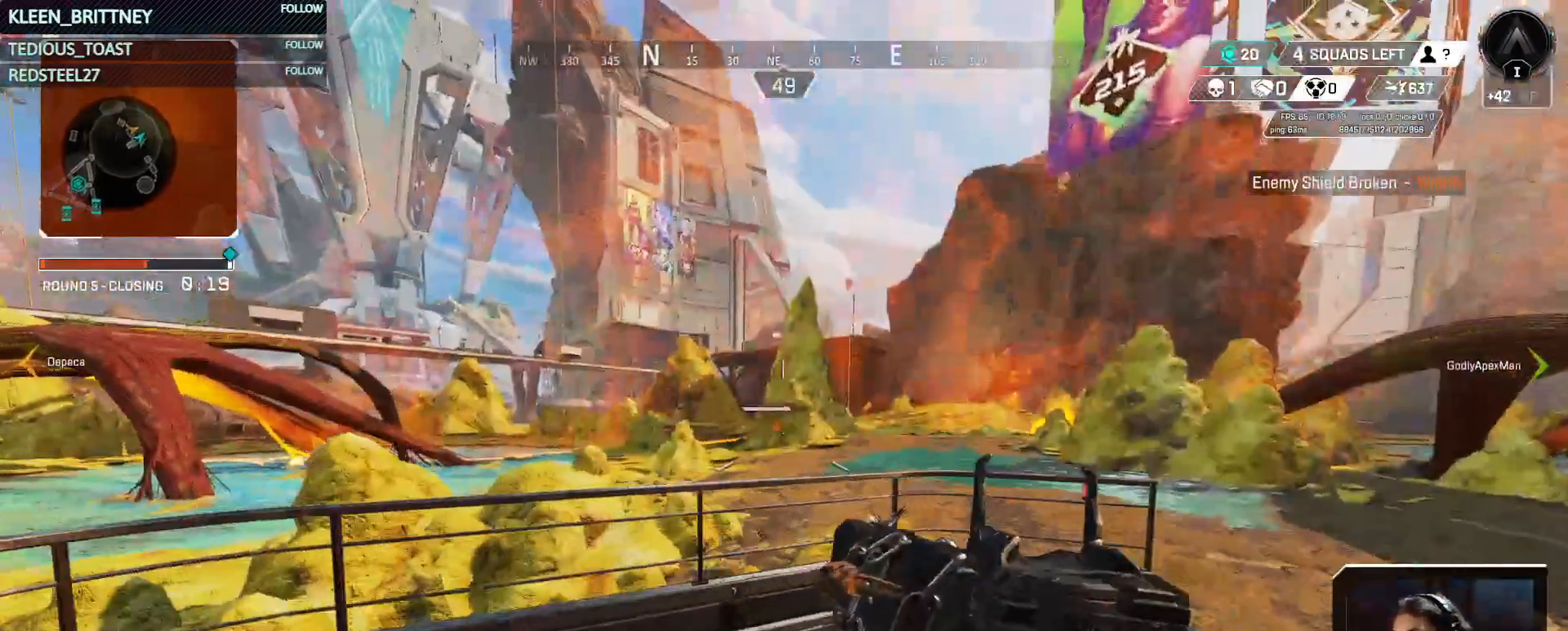
{"keys": ["d"]}
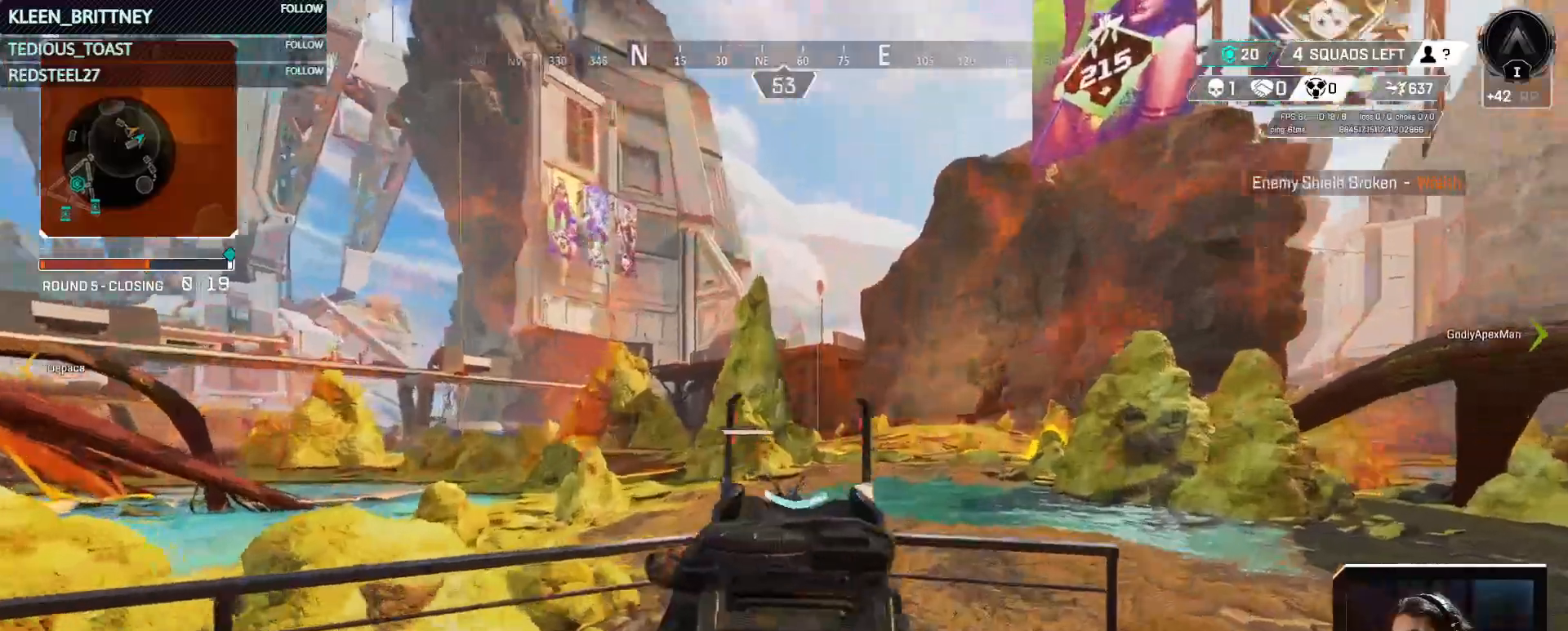
{"keys": [], "events": [[233, "d", "up"]]}
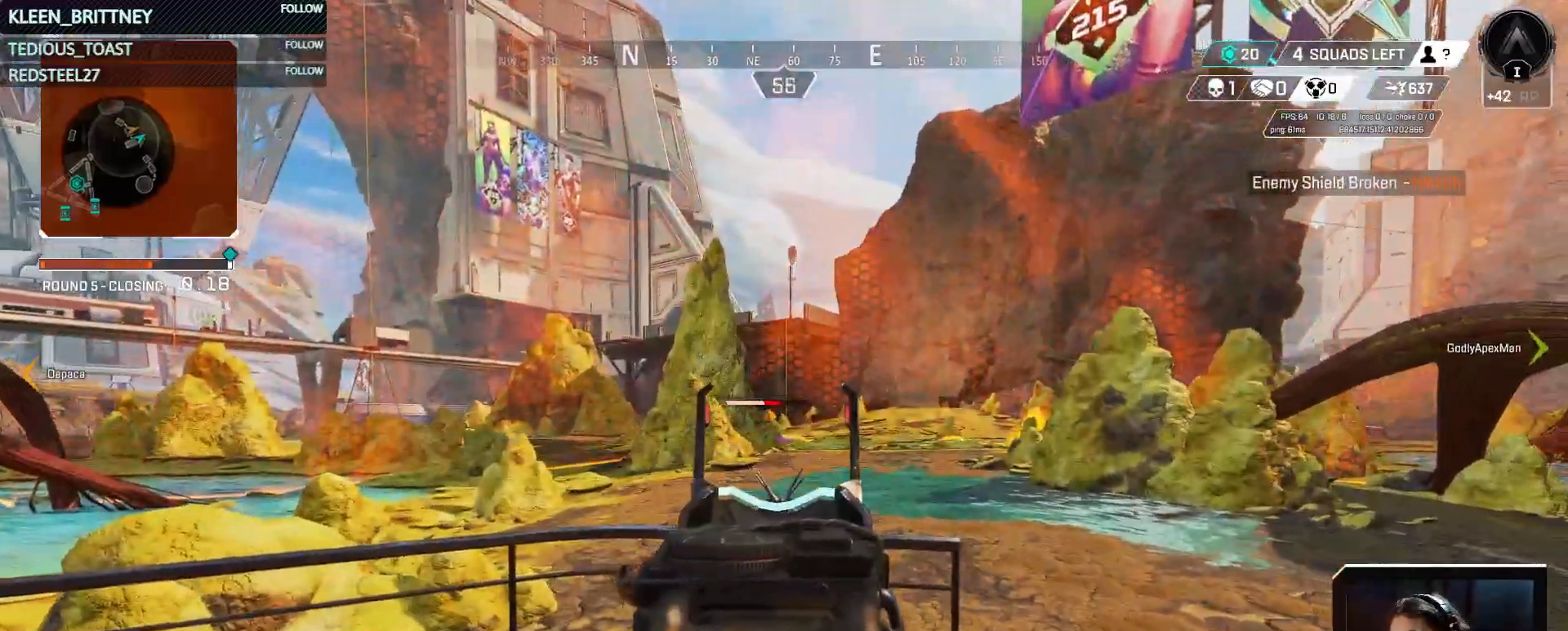
{"keys": [], "events": []}
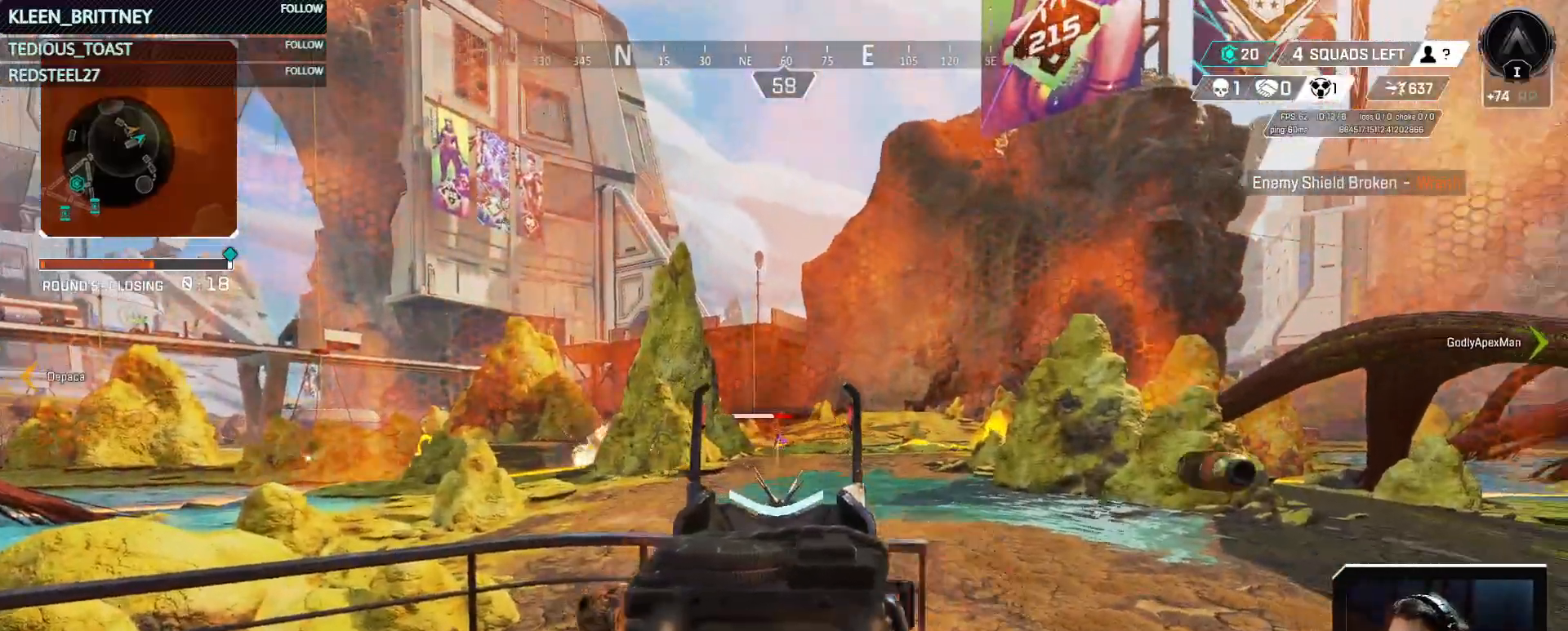
{"keys": [], "events": []}
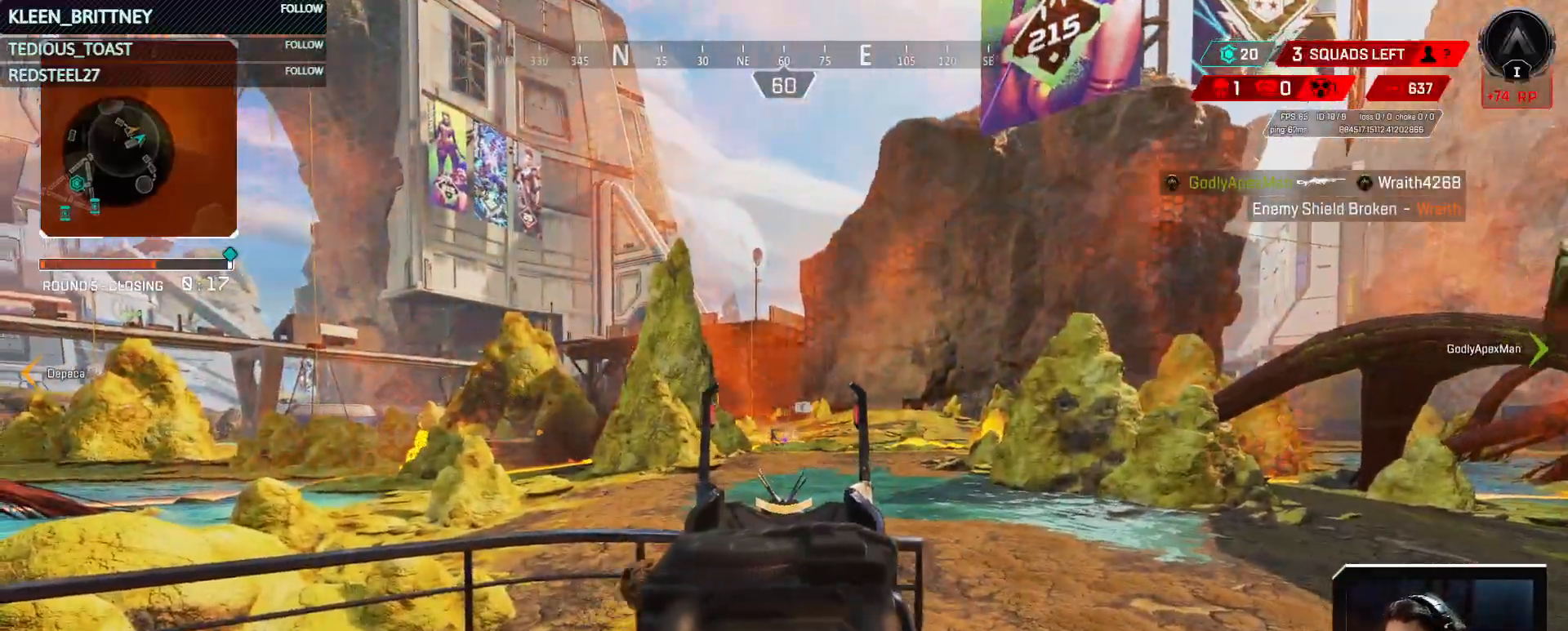
{"keys": ["a"], "events": [[50, "r", "down"], [183, "r", "up"], [183, "w", "down"], [233, "w", "up"], [283, "a", "down"]]}
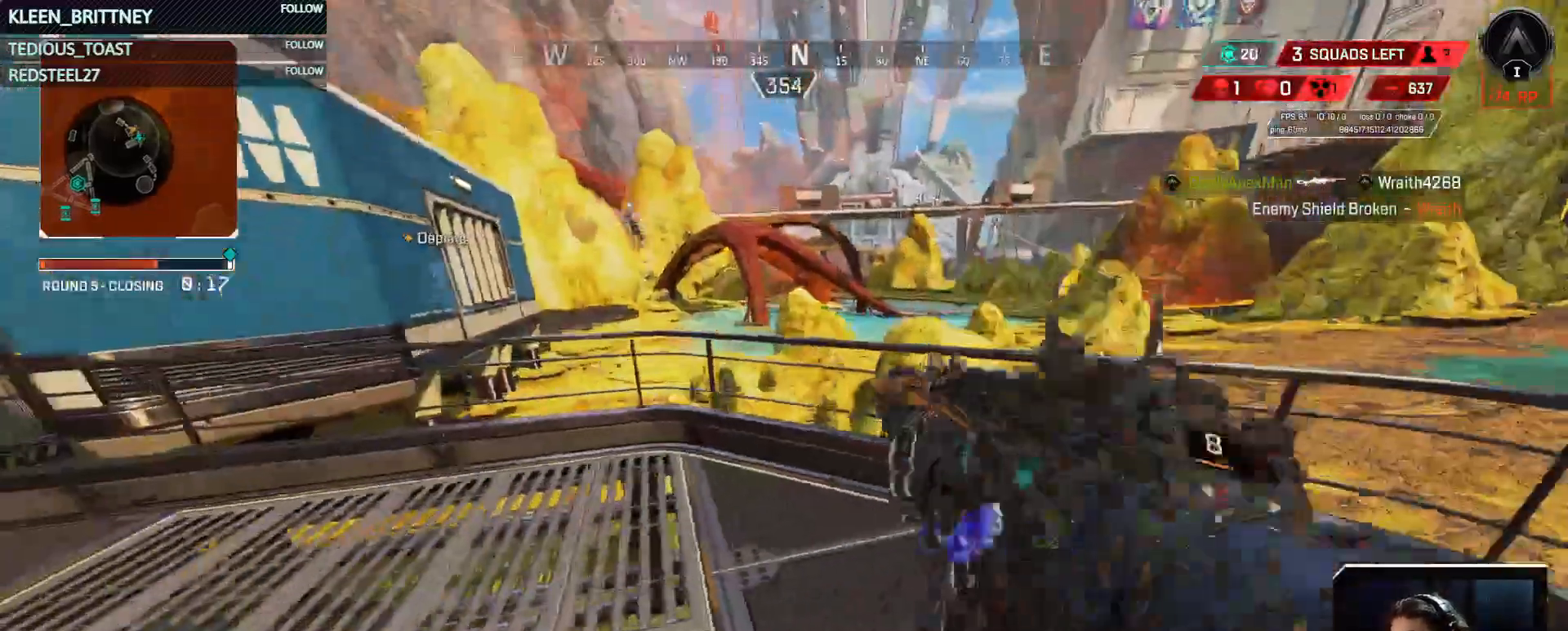
{"keys": ["a", "t"], "events": [[200, "s", "down"], [250, "s", "up"], [300, "t", "down"]]}
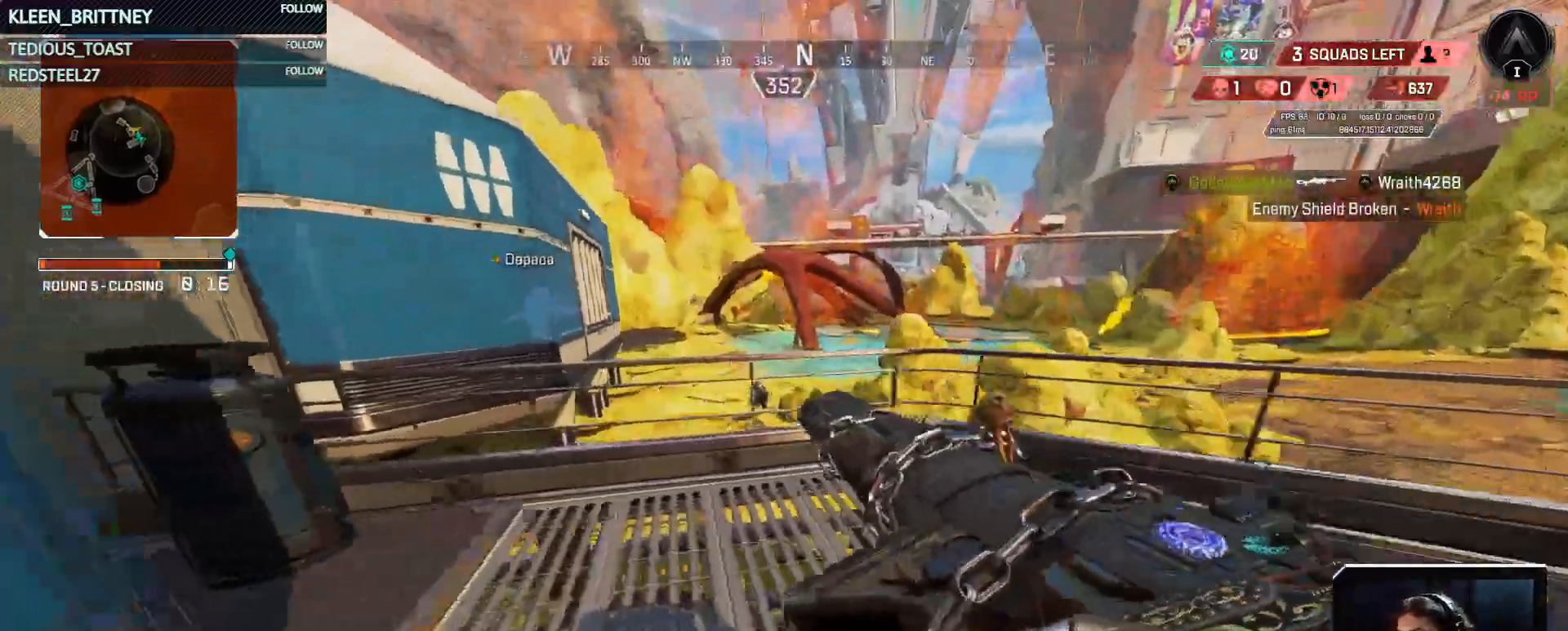
{"keys": ["ctrl", "d"], "events": [[67, "ctrl", "down"], [167, "a", "up"], [267, "t", "up"], [500, "d", "down"]]}
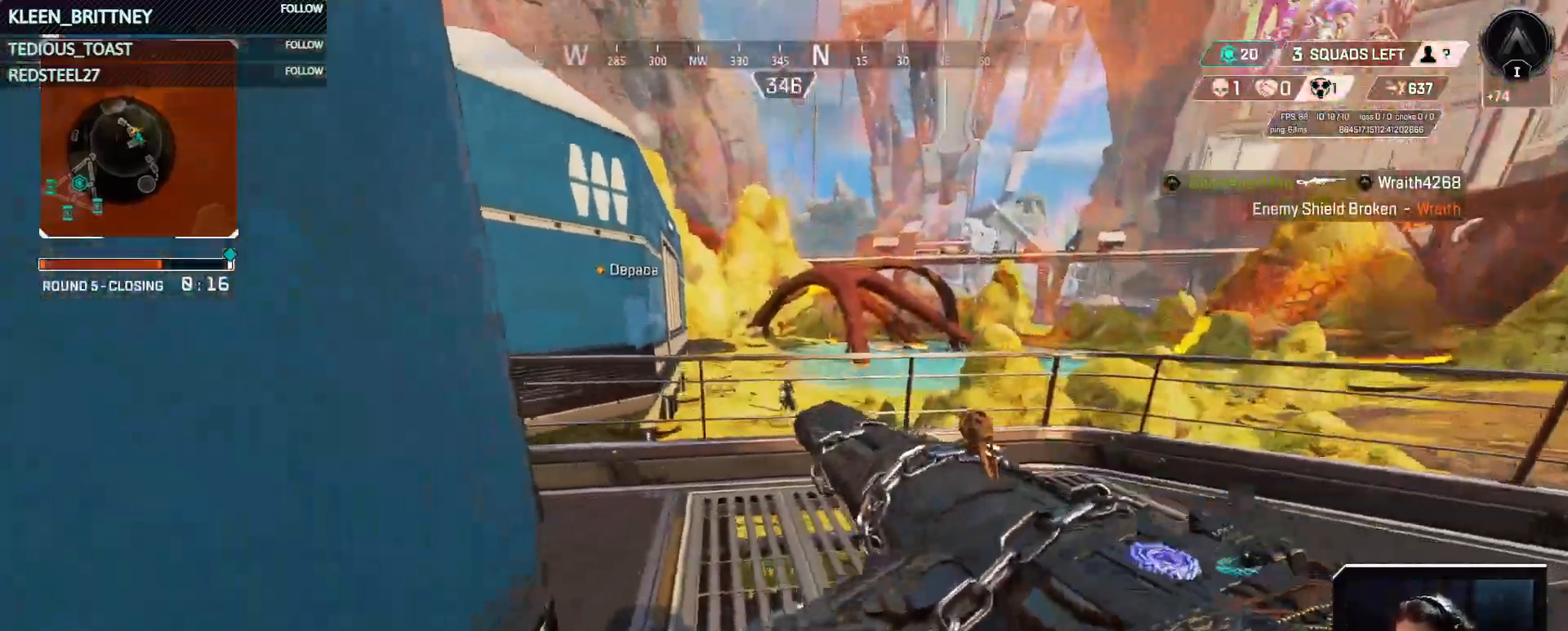
{"keys": ["d", "w"], "events": [[50, "ctrl", "up"], [300, "w", "down"]]}
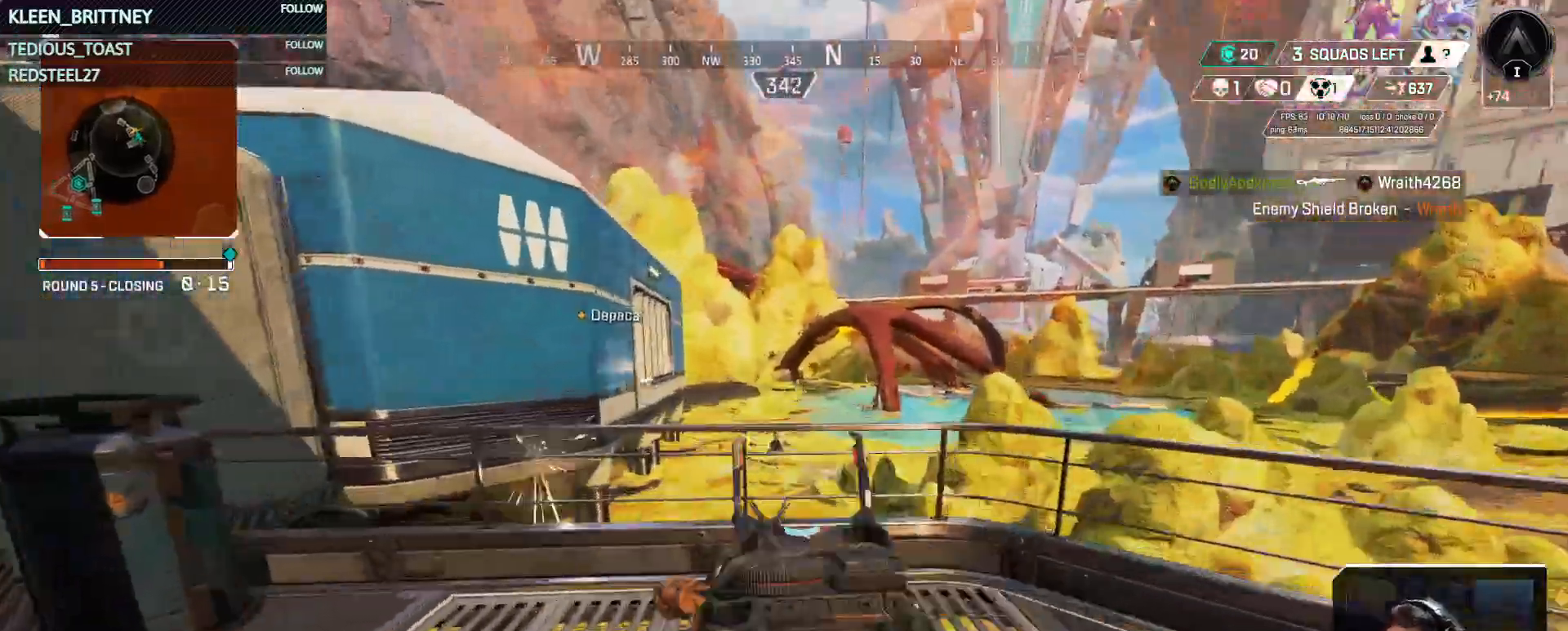
{"keys": ["d", "w"], "events": []}
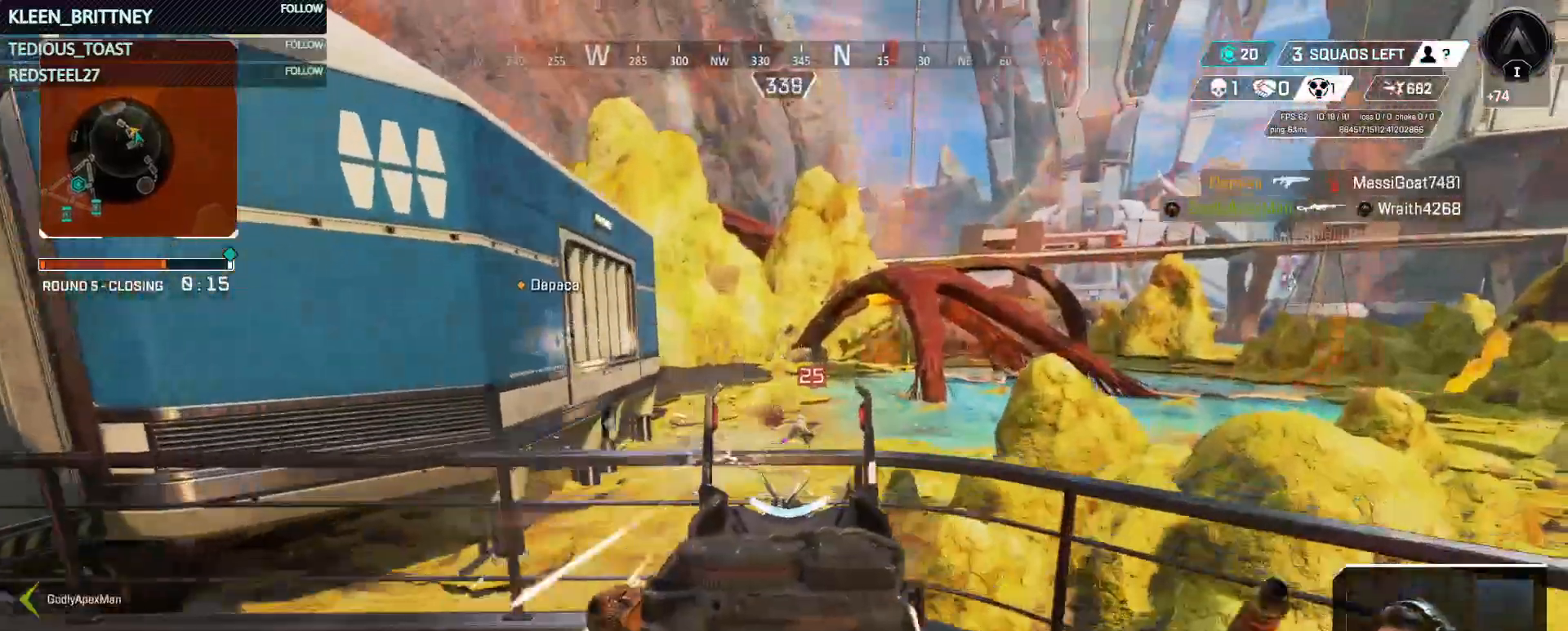
{"keys": ["a"], "events": [[267, "d", "up"], [400, "r", "down"], [450, "a", "down"], [450, "w", "up"], [500, "r", "up"]]}
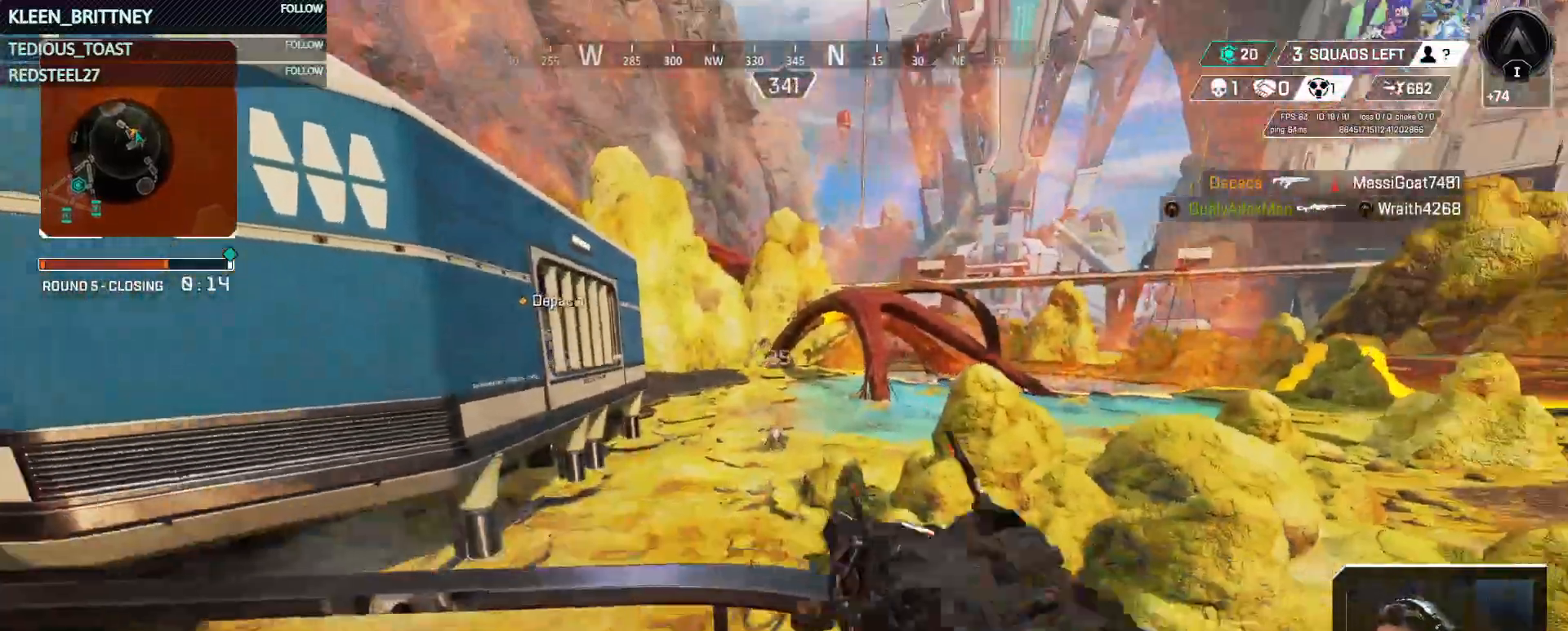
{"keys": ["ctrl", "s"], "events": [[183, "s", "down"], [467, "a", "up"], [467, "ctrl", "down"]]}
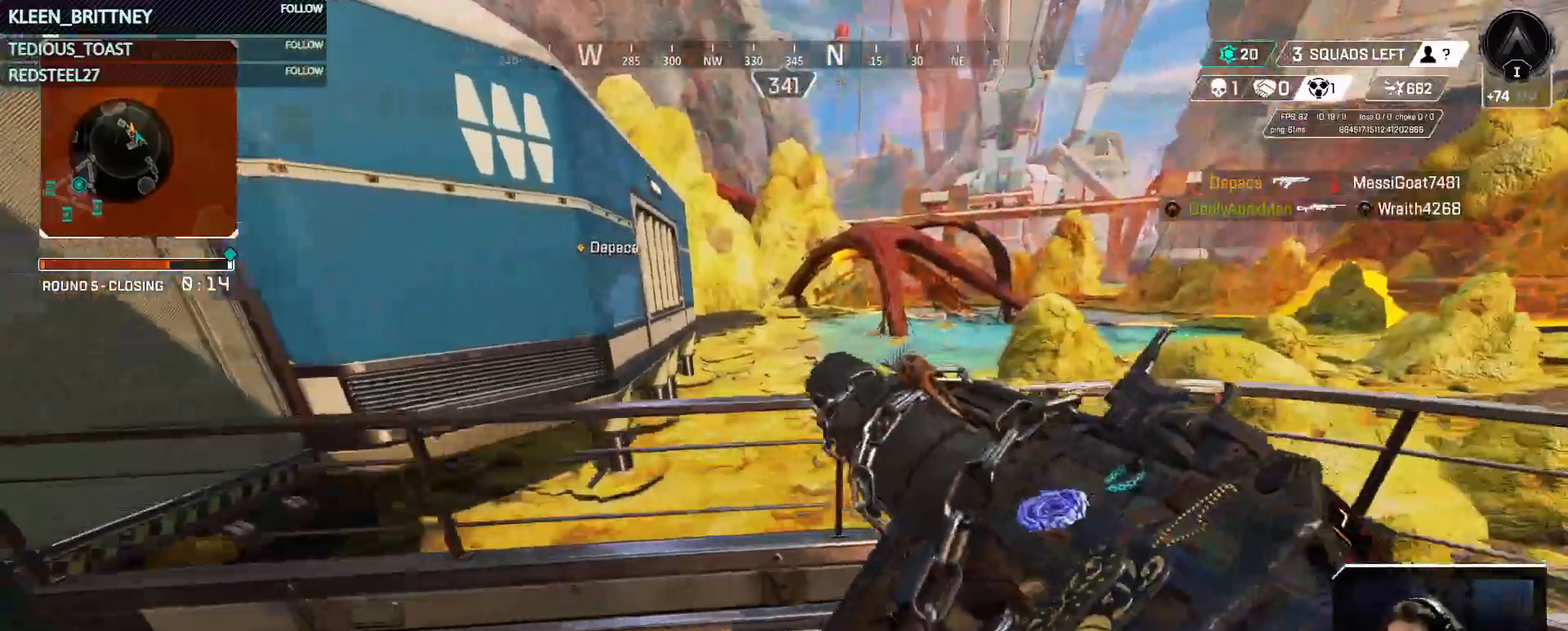
{"keys": ["d"], "events": [[50, "d", "down"], [250, "s", "up"], [333, "ctrl", "up"]]}
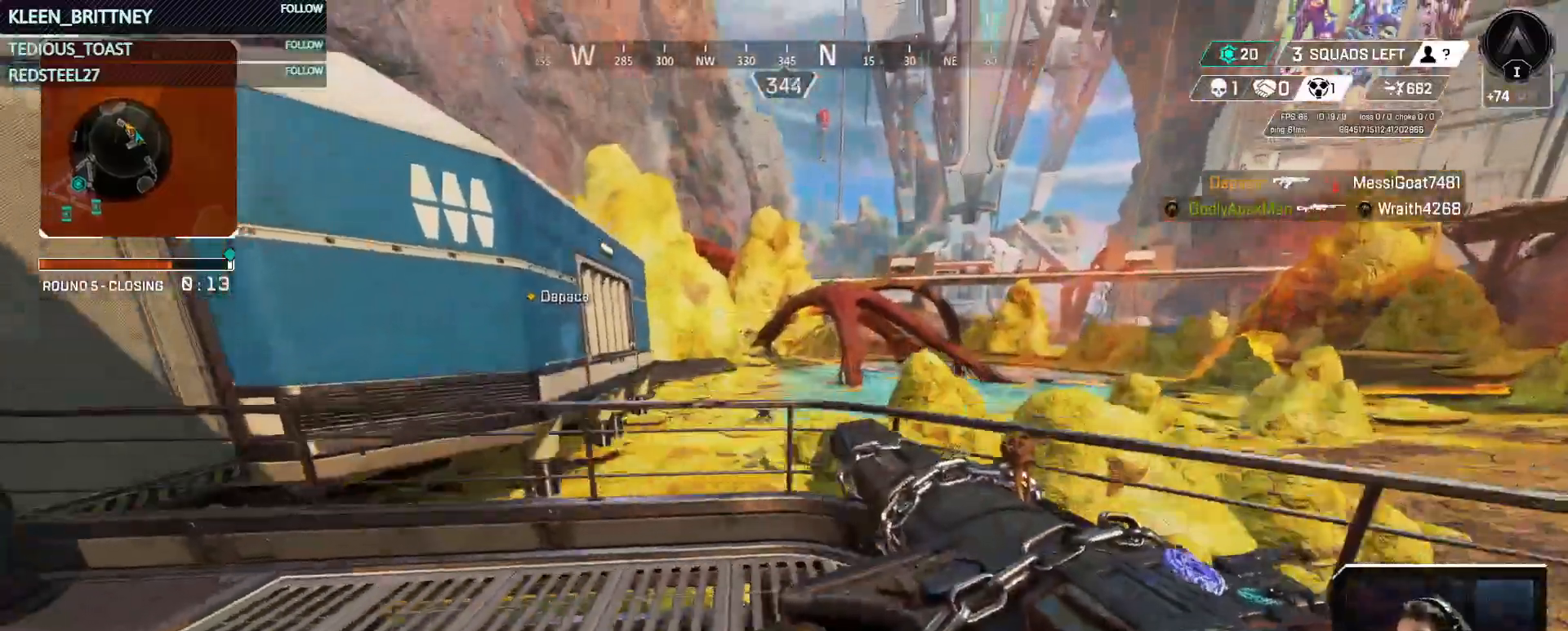
{"keys": ["w"], "events": [[33, "w", "down"], [167, "d", "up"]]}
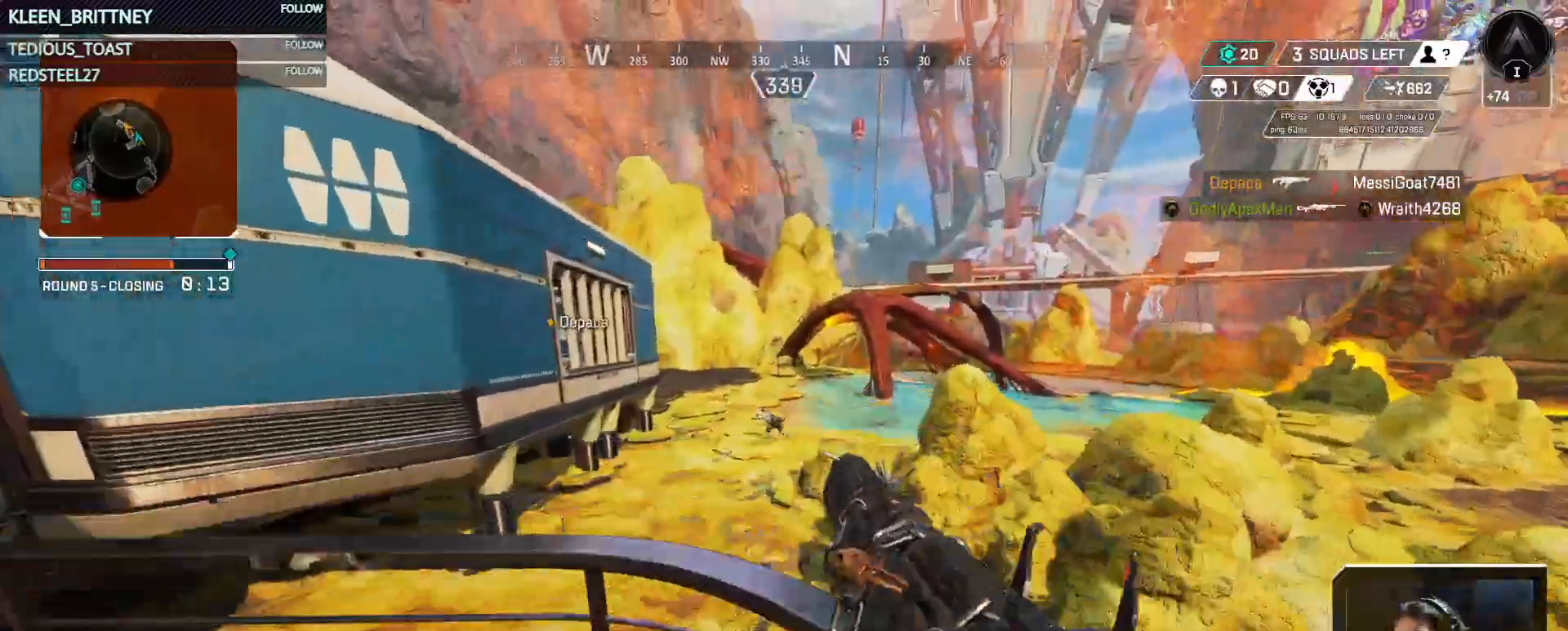
{"keys": [], "events": [[67, "w", "up"]]}
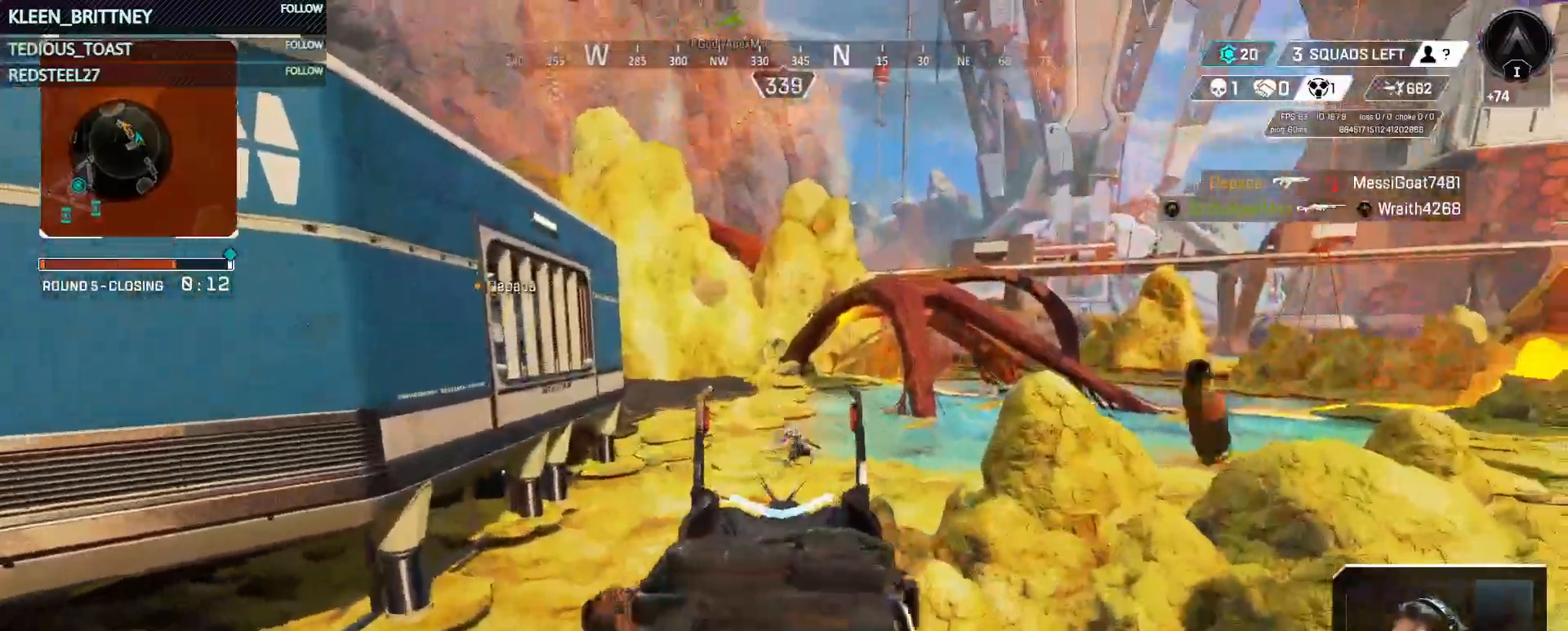
{"keys": [], "events": []}
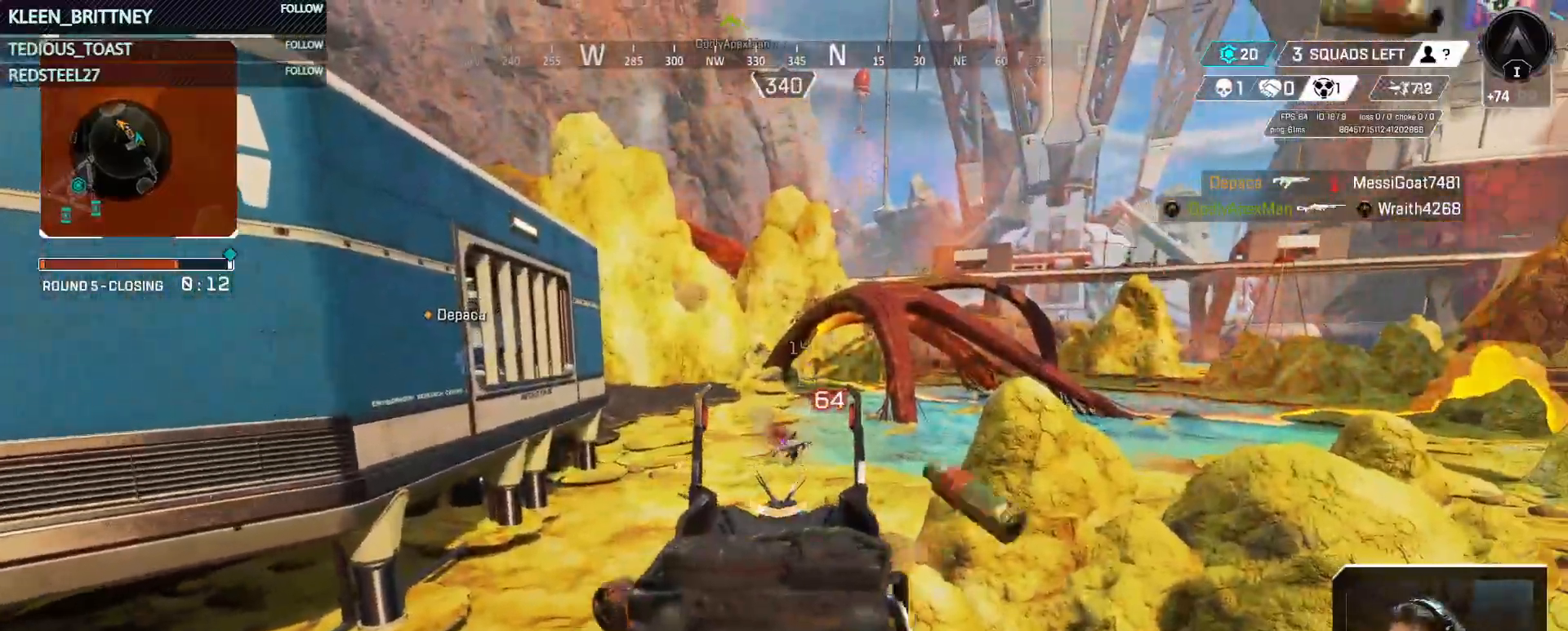
{"keys": ["r"], "events": [[467, "r", "down"]]}
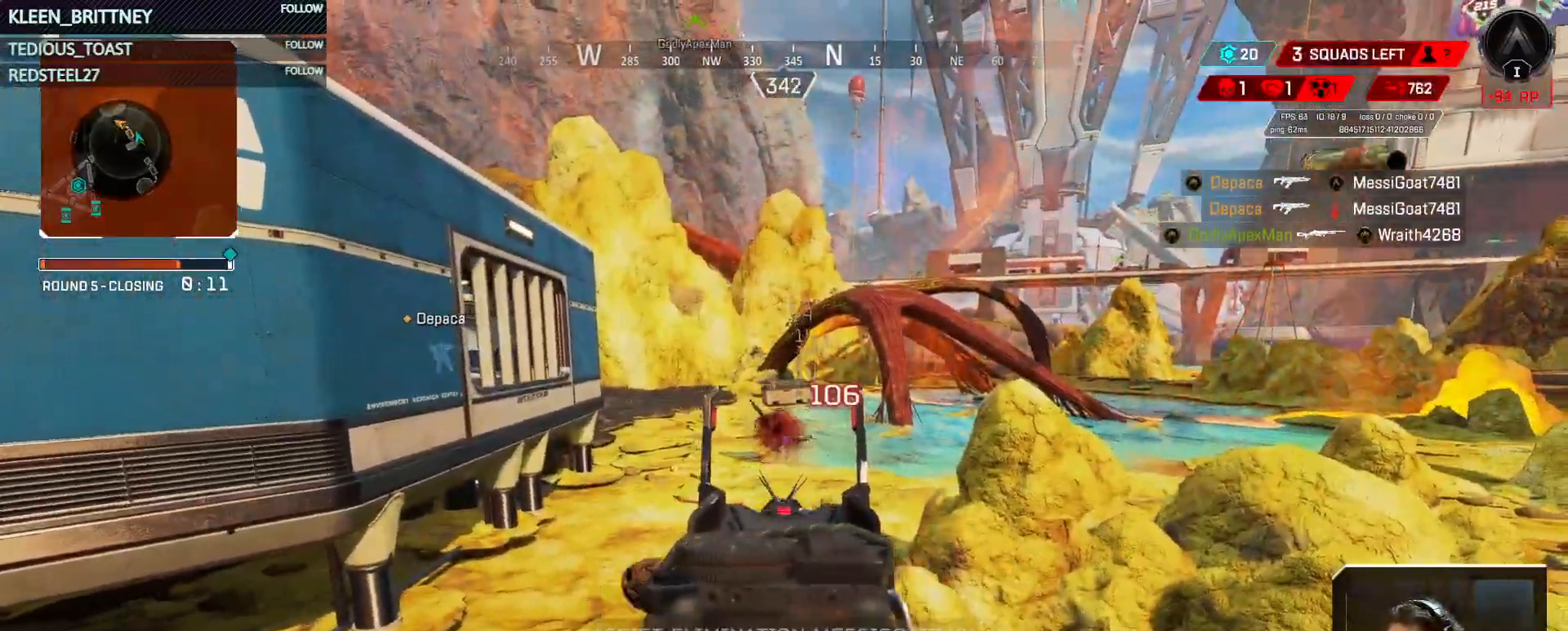
{"keys": ["w"], "events": [[67, "r", "up"], [133, "a", "down"], [183, "w", "down"], [300, "a", "up"], [333, "shift", "down"], [333, "space", "down"], [483, "shift", "up"], [483, "space", "up"]]}
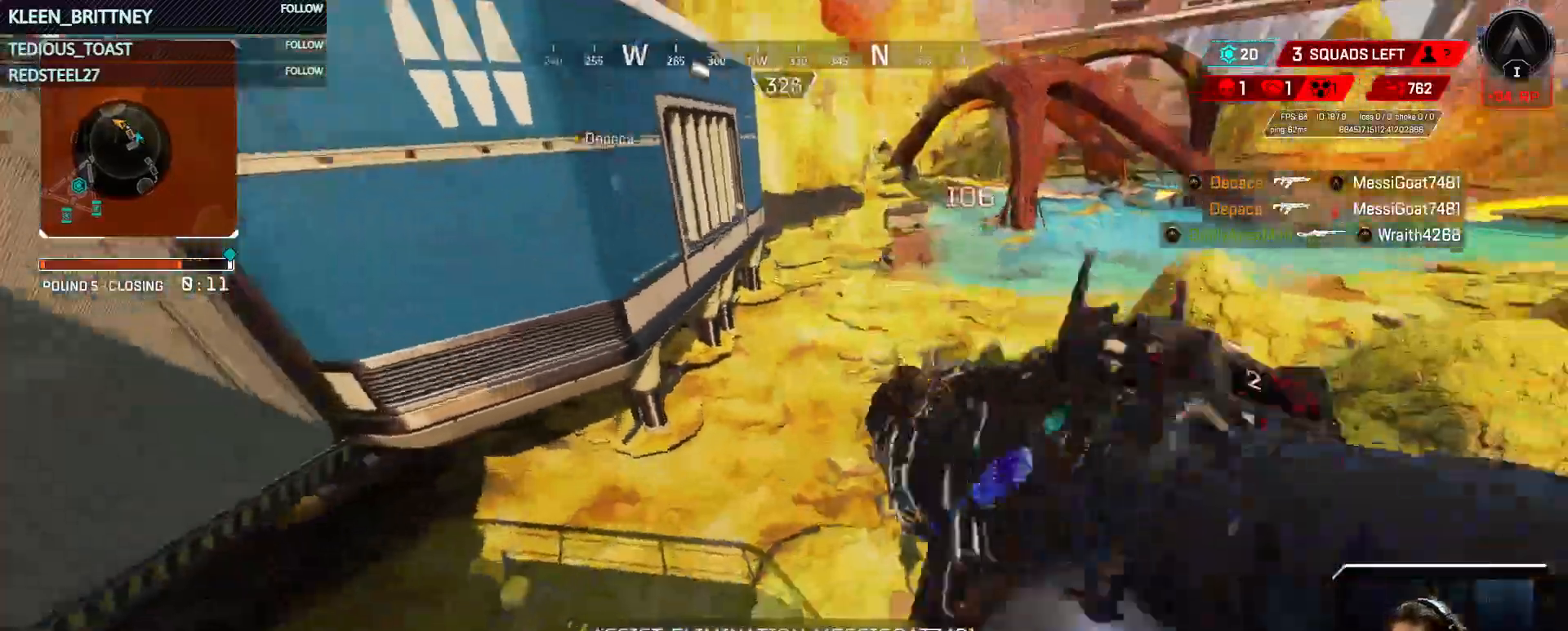
{"keys": ["w"], "events": [[33, "d", "down"], [167, "d", "up"]]}
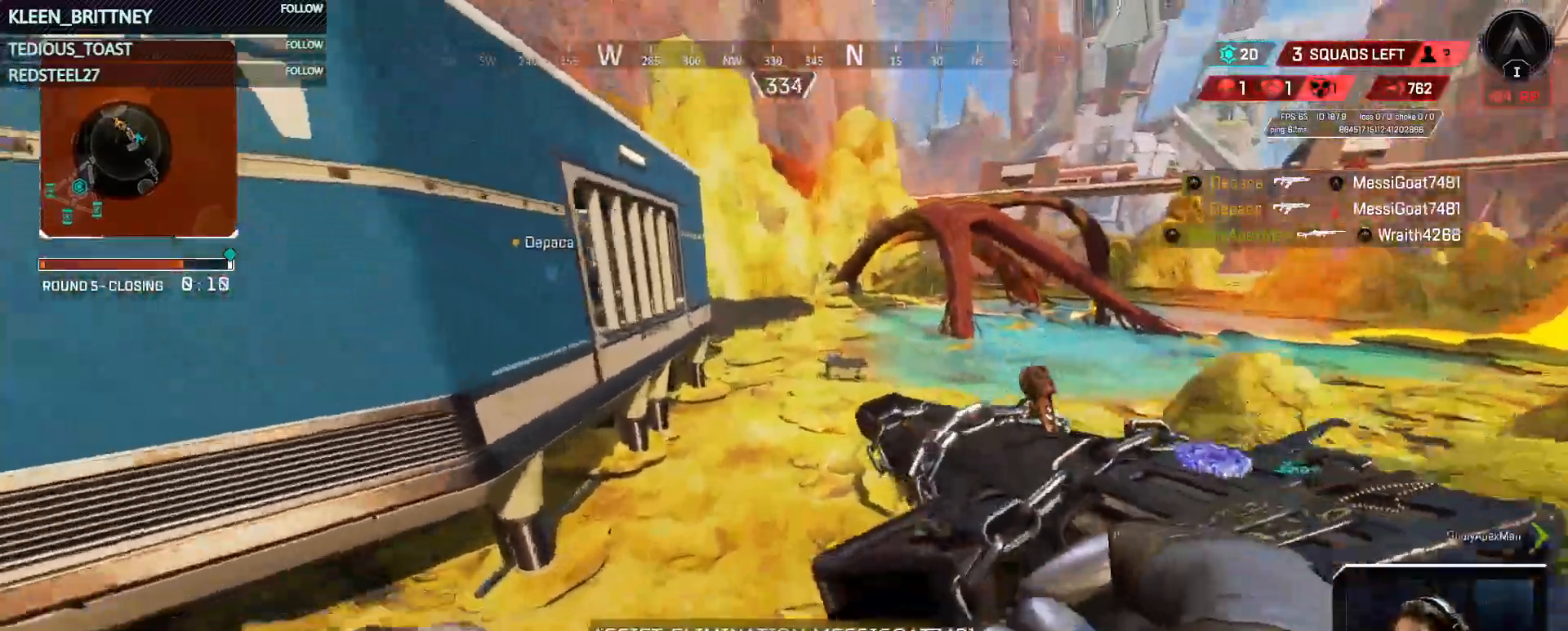
{"keys": ["w"], "events": []}